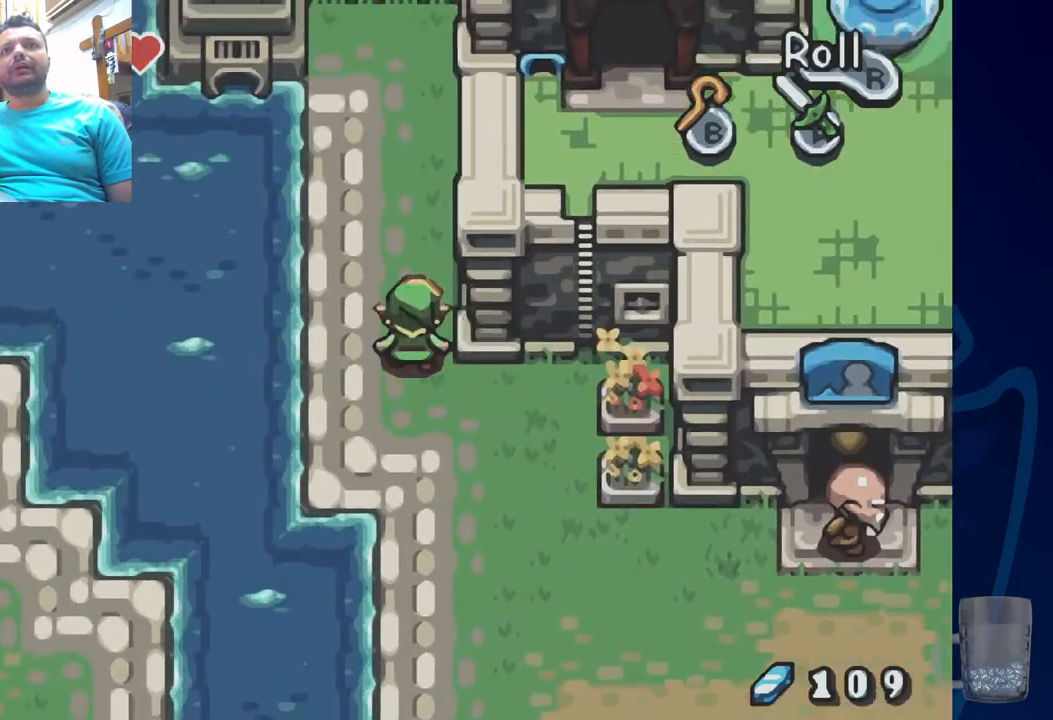
Gameplay with a controller (PlayStation layout); each line is a JSON object with the inputs held at the frame after it (dt_ms = milliseconds from this image to that frame). "events" lists button and stick changes between this image and that frame as [ms after this image, input, new state], when the widget could be followed in between.
{"dt_ms": 500, "buttons": ["R2"], "left_stick": "center", "right_stick": "center", "events": [[500, "DPAD_UP", "up"]]}
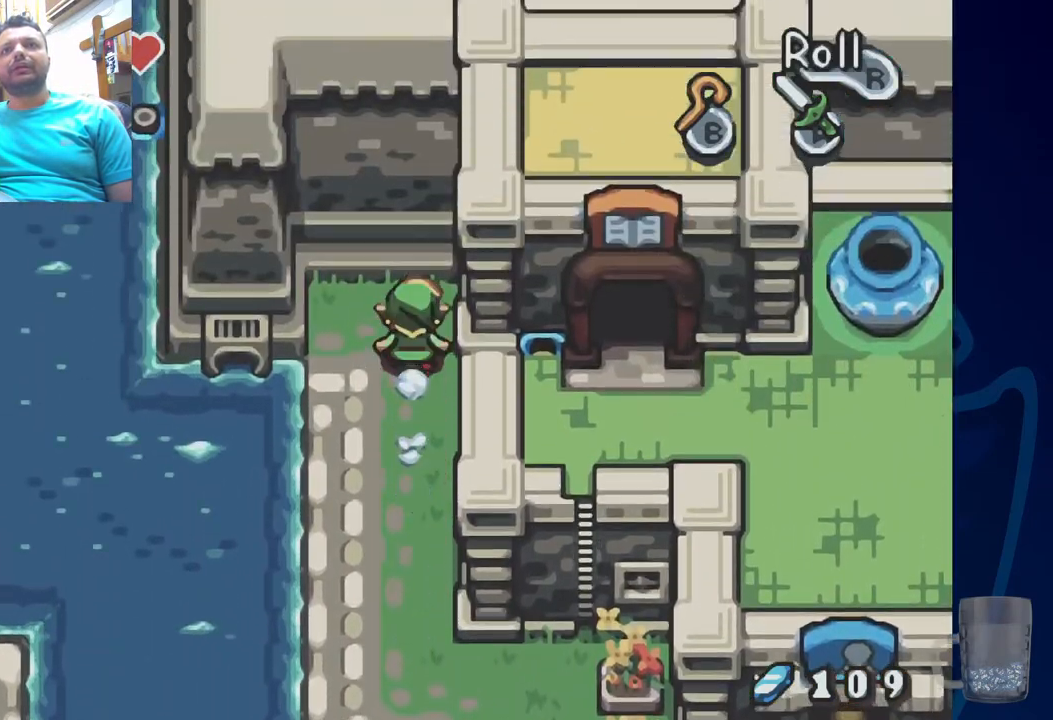
{"dt_ms": 500, "buttons": ["R2", "DPAD_DOWN"], "left_stick": "center", "right_stick": "center", "events": [[17, "R2", "up"], [50, "DPAD_DOWN", "down"], [217, "R2", "down"]]}
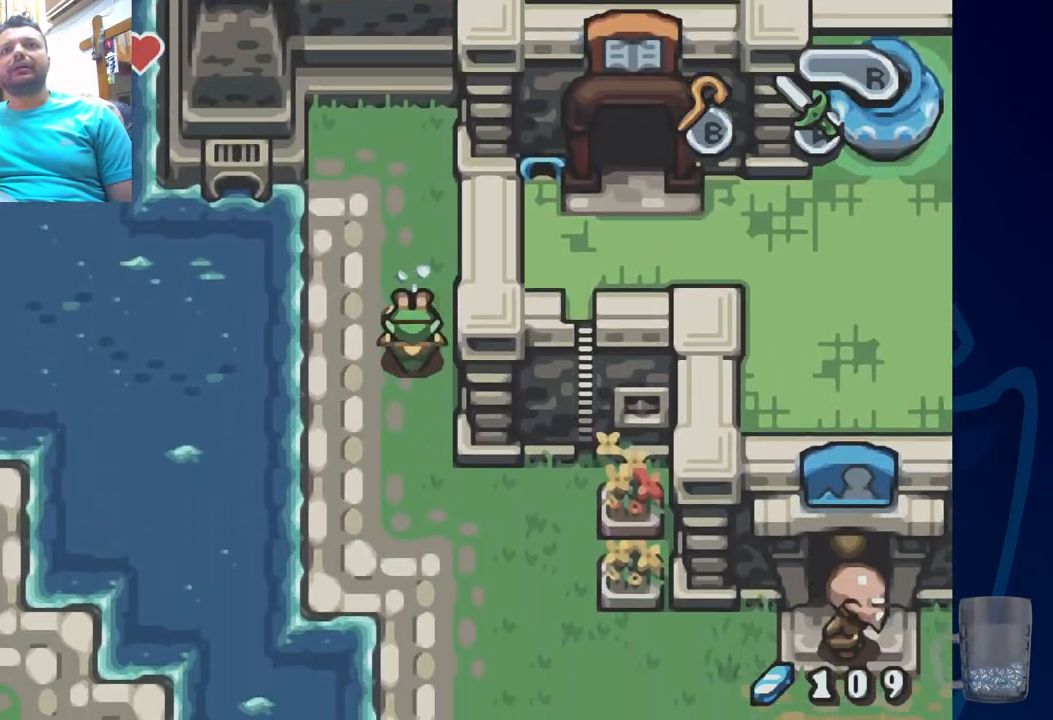
{"dt_ms": 500, "buttons": ["DPAD_DOWN", "DPAD_RIGHT"], "left_stick": "center", "right_stick": "center", "events": [[150, "R2", "up"], [250, "DPAD_RIGHT", "down"]]}
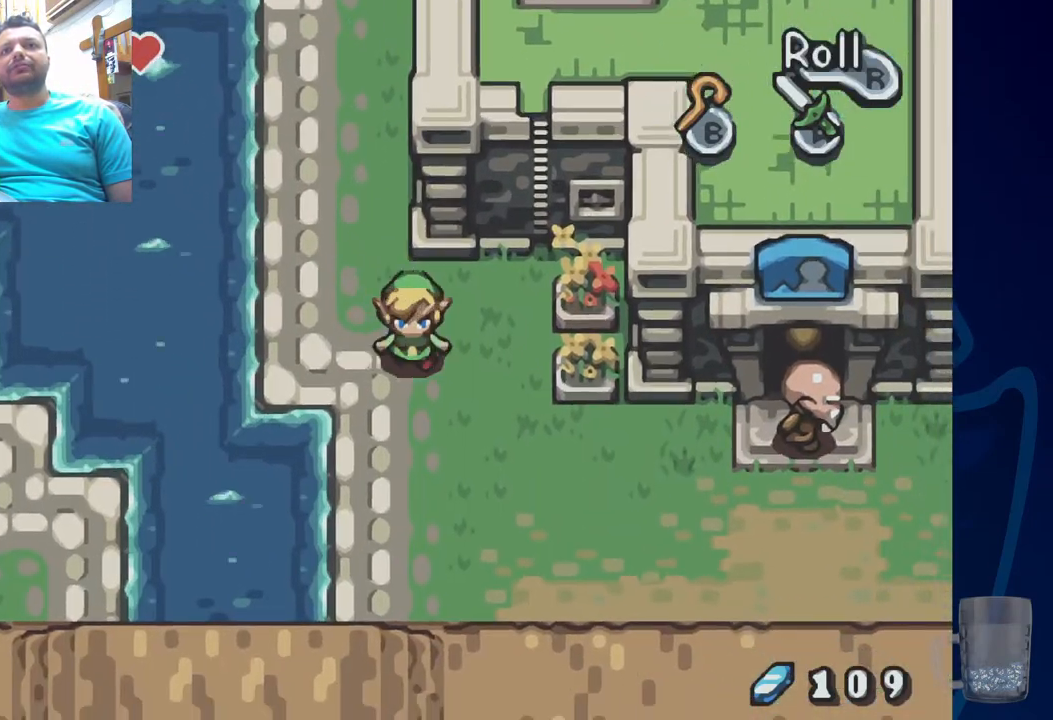
{"dt_ms": 500, "buttons": ["DPAD_RIGHT"], "left_stick": "center", "right_stick": "center", "events": [[67, "R2", "down"], [117, "DPAD_RIGHT", "up"], [467, "DPAD_RIGHT", "down"], [483, "R2", "up"], [500, "DPAD_DOWN", "up"]]}
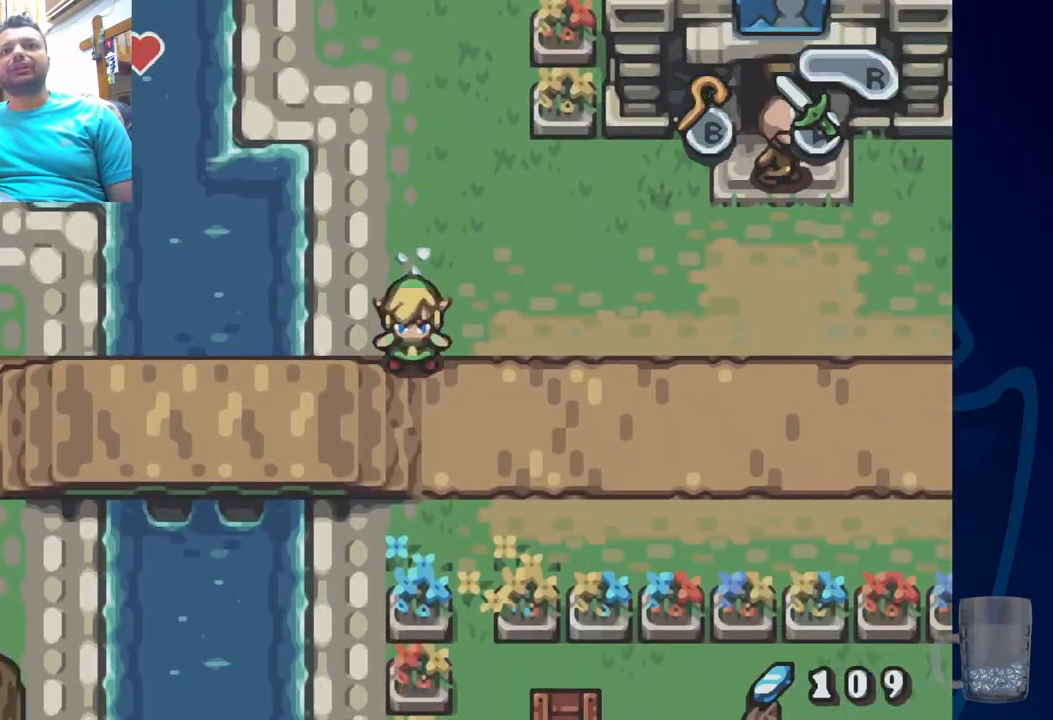
{"dt_ms": 500, "buttons": ["DPAD_LEFT"], "left_stick": "center", "right_stick": "center", "events": [[150, "DPAD_DOWN", "down"], [167, "DPAD_RIGHT", "up"], [250, "DPAD_LEFT", "down"], [300, "DPAD_DOWN", "up"]]}
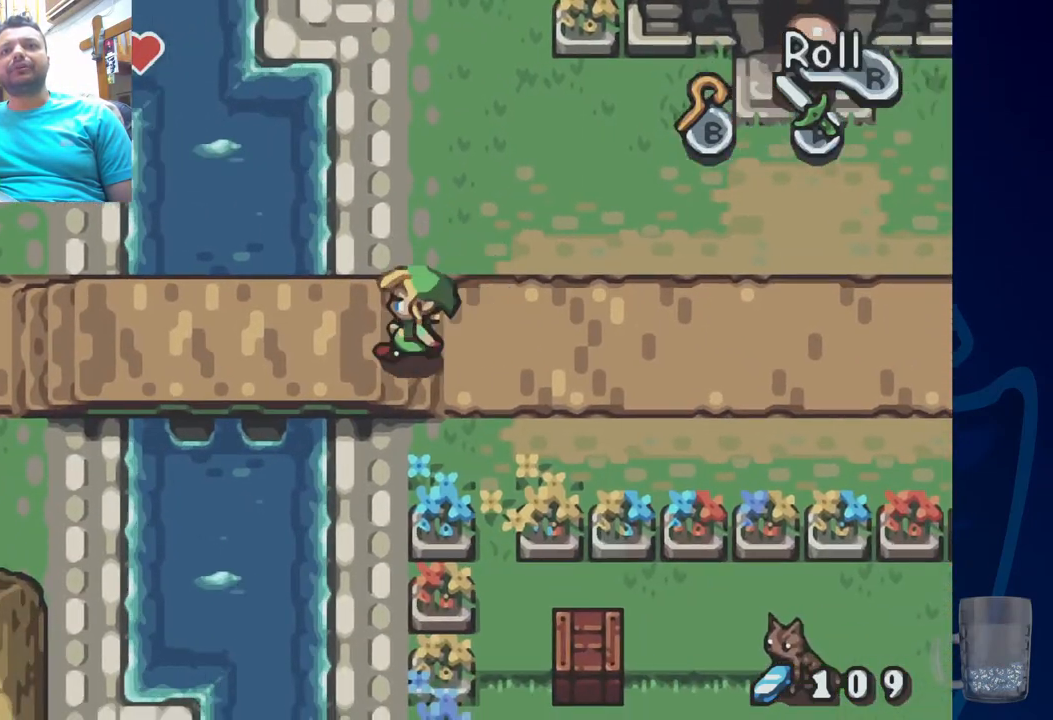
{"dt_ms": 500, "buttons": ["R2", "DPAD_LEFT"], "left_stick": "center", "right_stick": "center", "events": [[233, "R2", "down"]]}
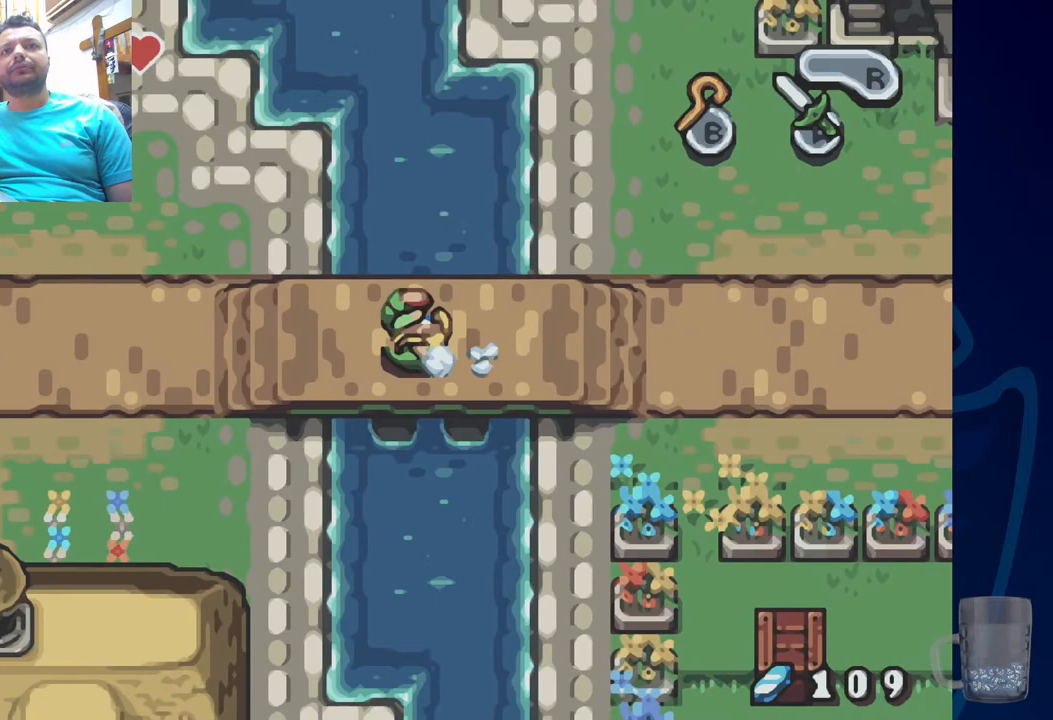
{"dt_ms": 500, "buttons": ["DPAD_LEFT"], "left_stick": "center", "right_stick": "center", "events": [[233, "R2", "up"]]}
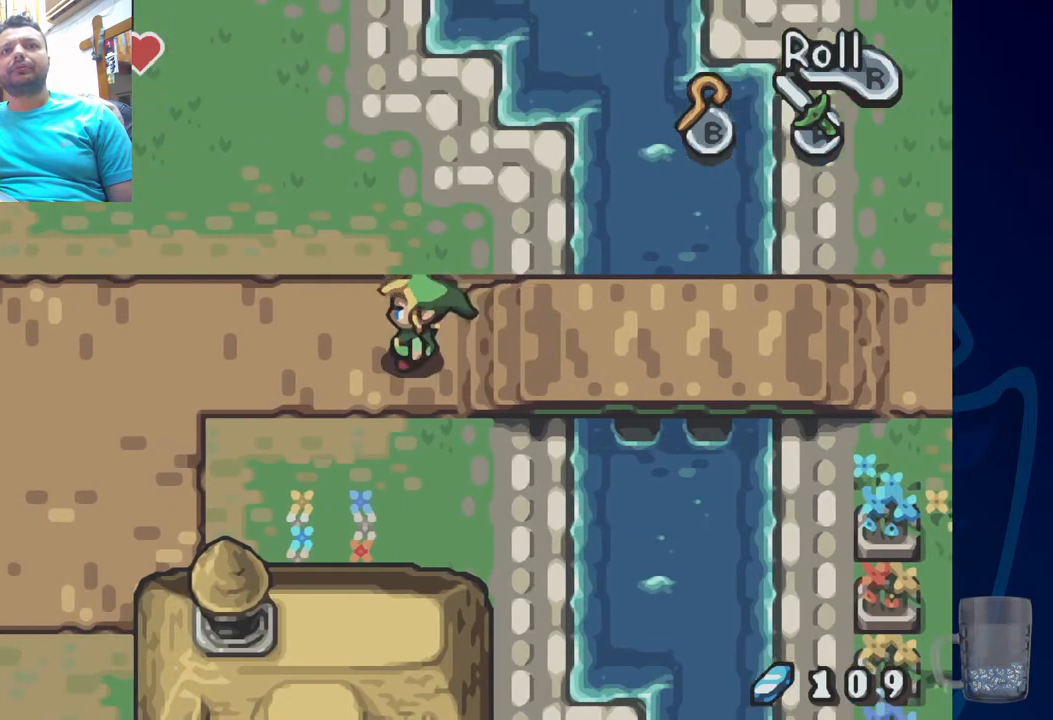
{"dt_ms": 500, "buttons": ["DPAD_UP"], "left_stick": "center", "right_stick": "center", "events": [[100, "R2", "down"], [383, "DPAD_UP", "down"], [467, "DPAD_LEFT", "up"], [483, "R2", "up"]]}
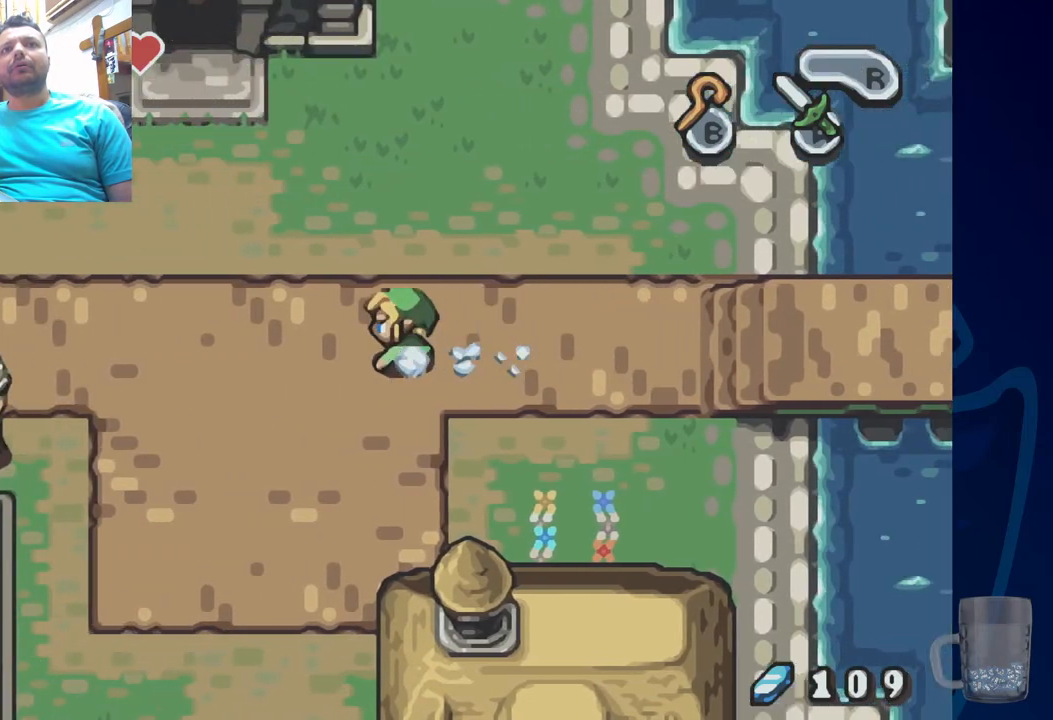
{"dt_ms": 500, "buttons": ["DPAD_UP"], "left_stick": "center", "right_stick": "center", "events": []}
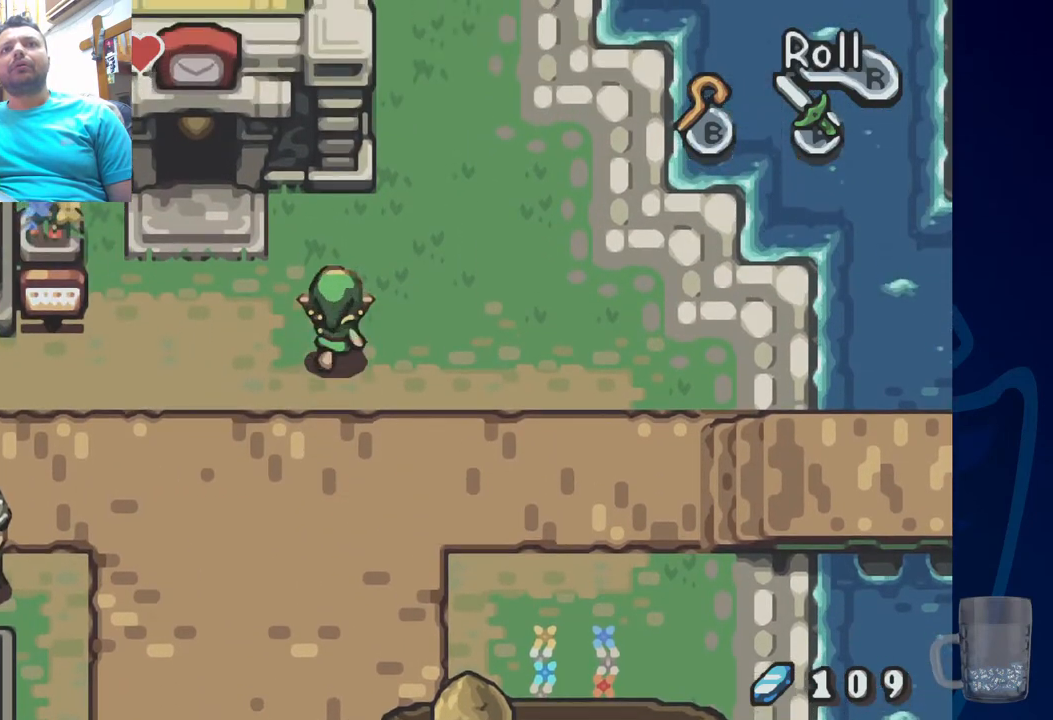
{"dt_ms": 500, "buttons": ["R2", "DPAD_UP"], "left_stick": "center", "right_stick": "center", "events": [[117, "DPAD_RIGHT", "down"], [417, "DPAD_RIGHT", "up"], [483, "R2", "down"]]}
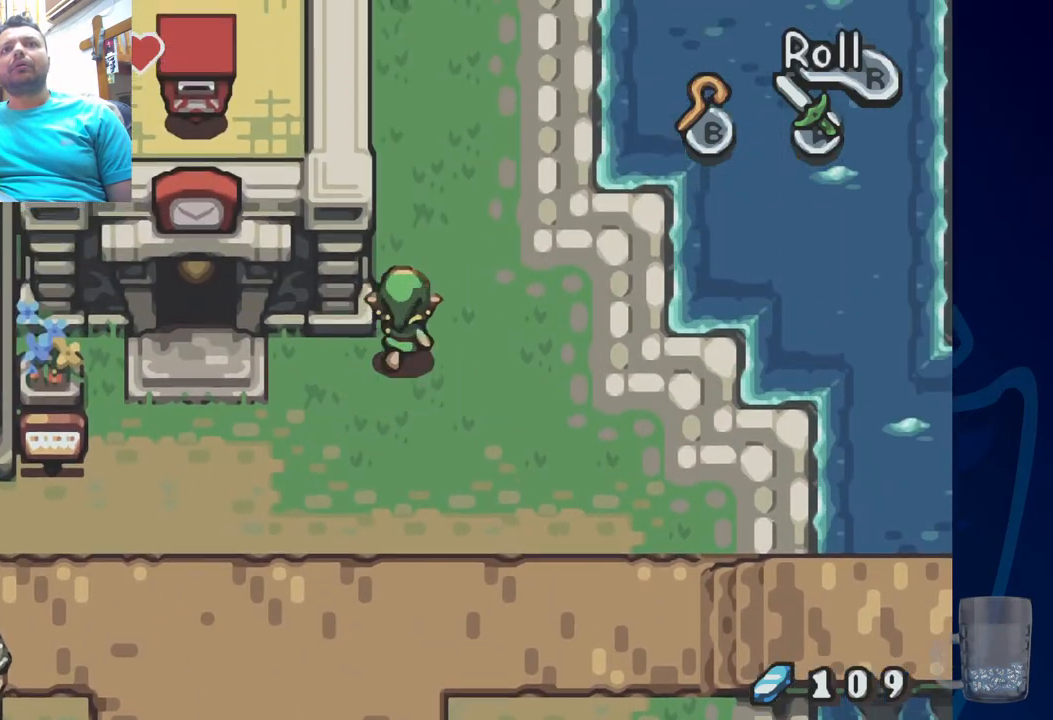
{"dt_ms": 500, "buttons": ["DPAD_UP"], "left_stick": "center", "right_stick": "center", "events": [[483, "R2", "up"]]}
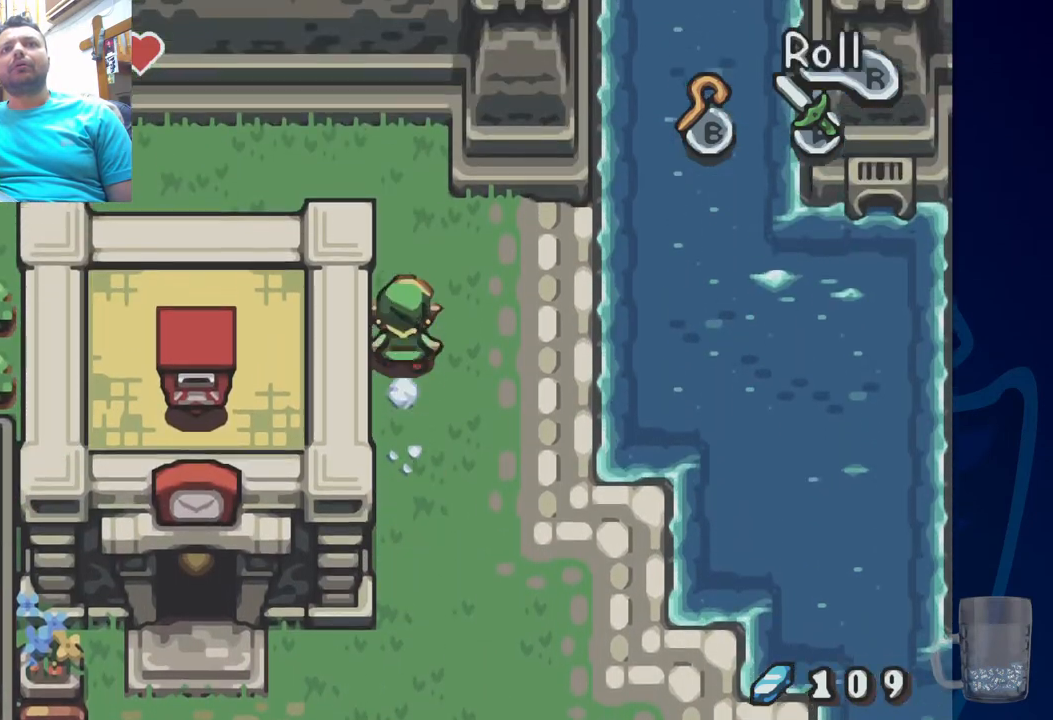
{"dt_ms": 500, "buttons": [], "left_stick": "center", "right_stick": "center", "events": [[367, "DPAD_UP", "up"]]}
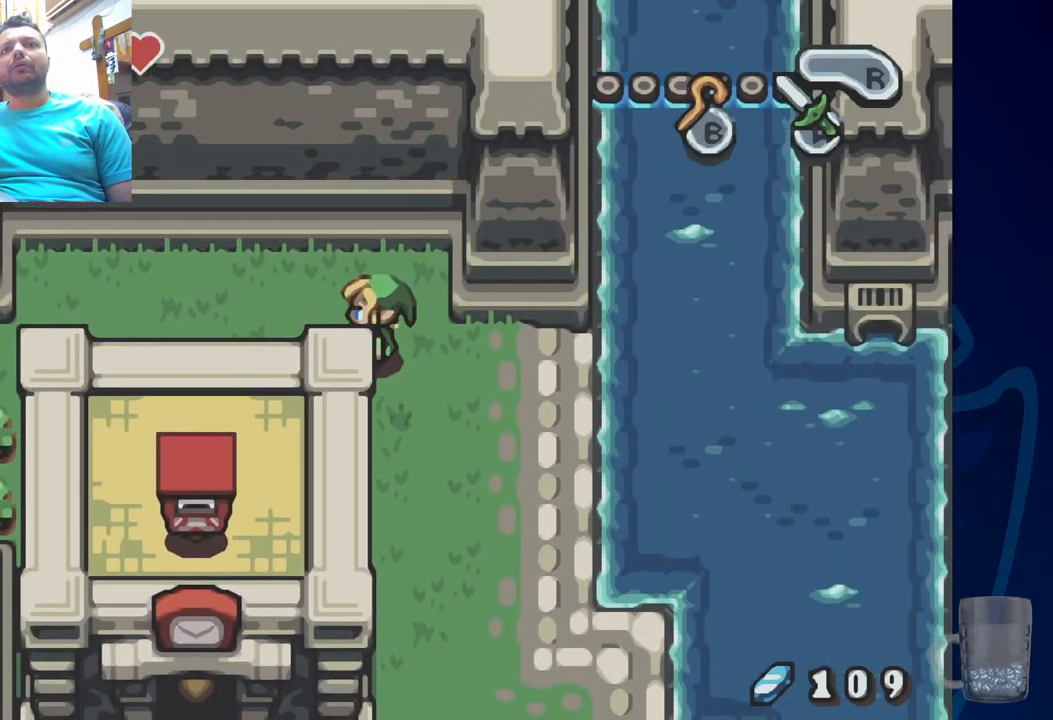
{"dt_ms": 500, "buttons": ["DPAD_LEFT"], "left_stick": "center", "right_stick": "center", "events": [[100, "DPAD_LEFT", "down"]]}
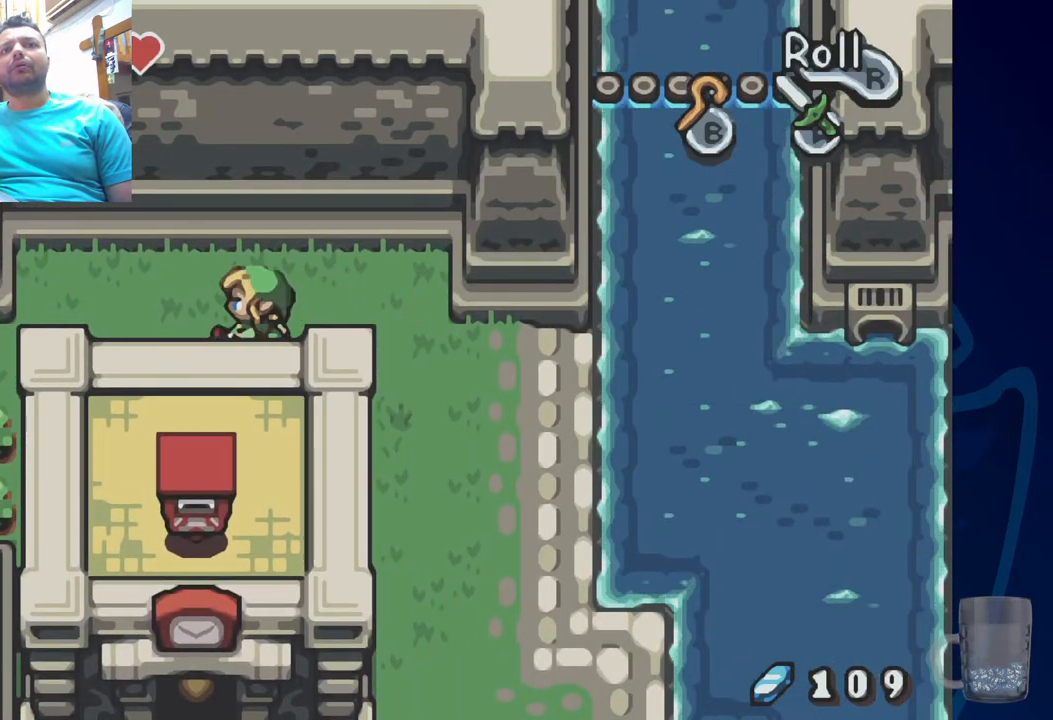
{"dt_ms": 500, "buttons": ["DPAD_LEFT"], "left_stick": "center", "right_stick": "center", "events": []}
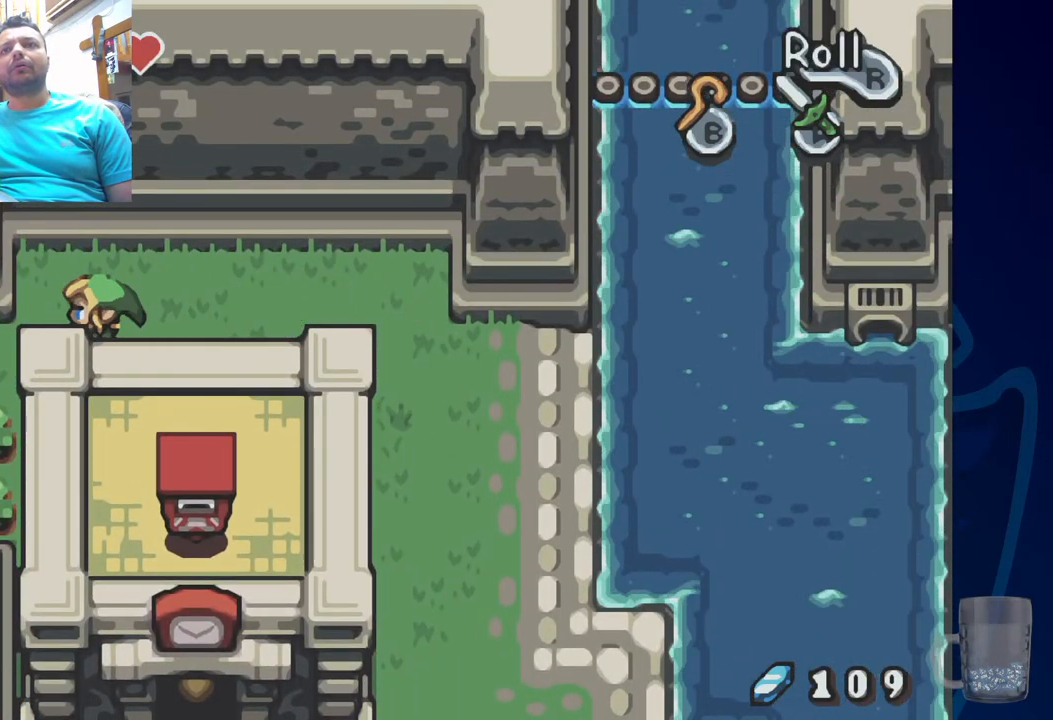
{"dt_ms": 1000, "buttons": [], "left_stick": "center", "right_stick": "center"}
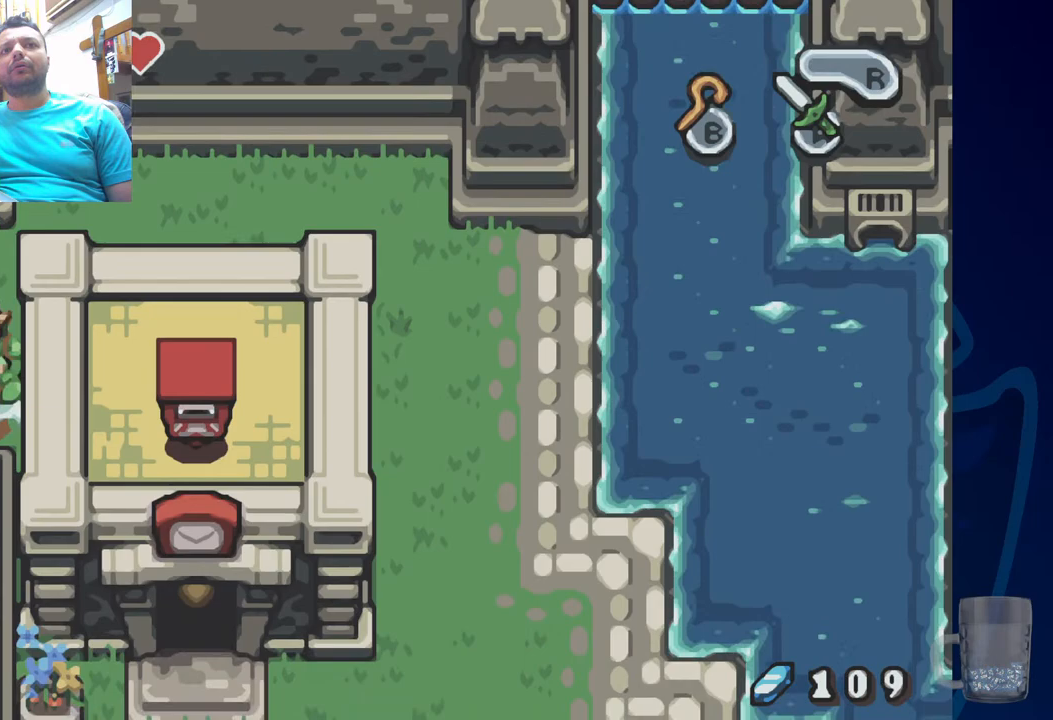
{"dt_ms": 500, "buttons": ["DPAD_UP", "DPAD_RIGHT"], "left_stick": "center", "right_stick": "center", "events": [[117, "DPAD_UP", "down"], [500, "DPAD_RIGHT", "down"]]}
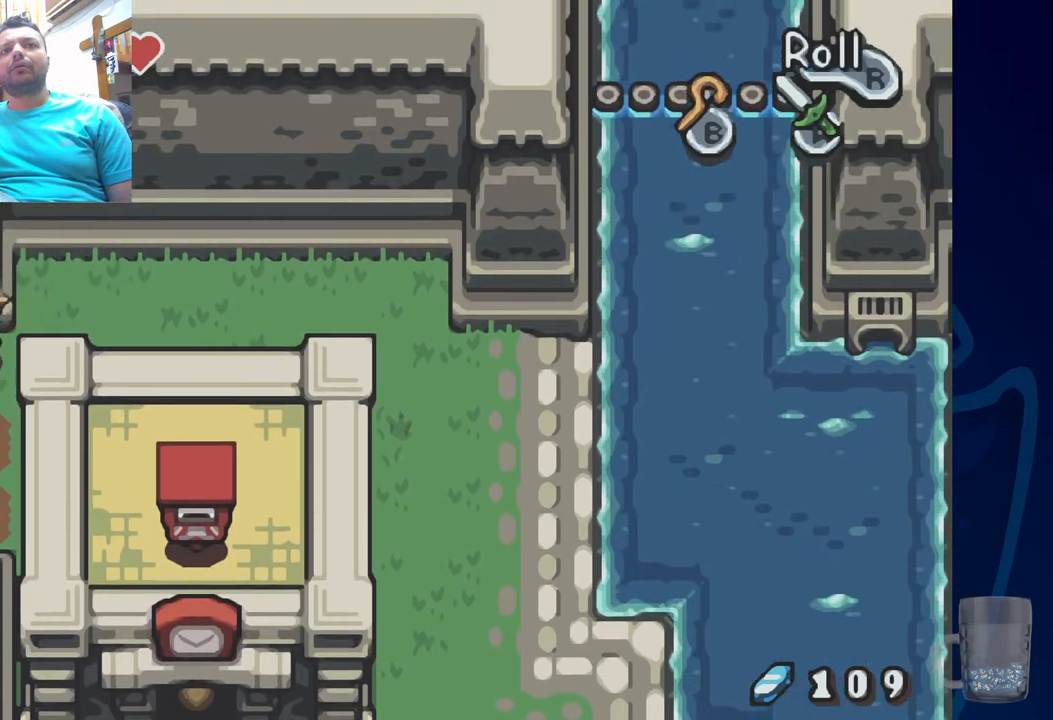
{"dt_ms": 500, "buttons": ["R2", "DPAD_RIGHT"], "left_stick": "center", "right_stick": "center", "events": [[17, "DPAD_UP", "up"], [83, "R2", "down"]]}
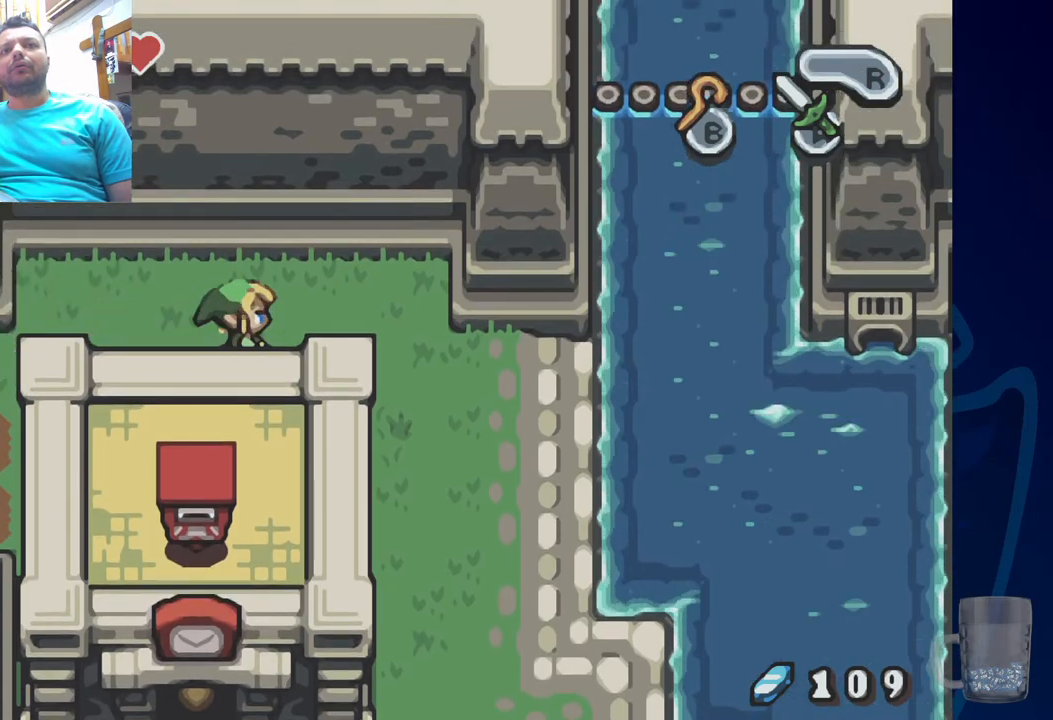
{"dt_ms": 500, "buttons": ["DPAD_DOWN"], "left_stick": "center", "right_stick": "center"}
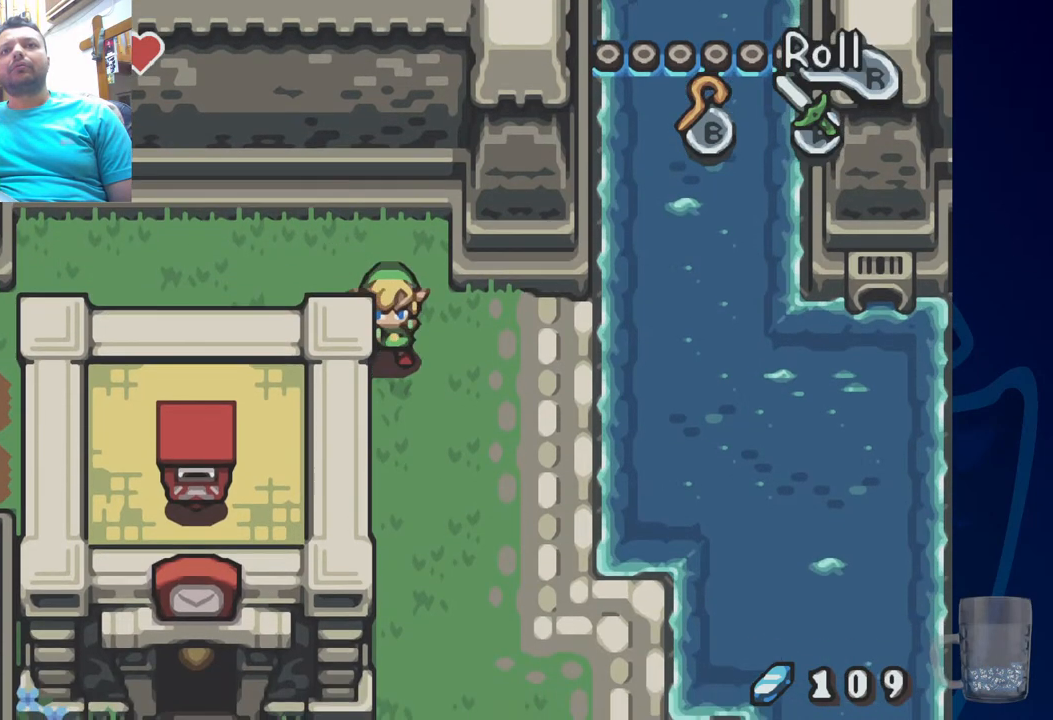
{"dt_ms": 500, "buttons": ["R2", "DPAD_DOWN"], "left_stick": "center", "right_stick": "center", "events": [[33, "R2", "down"]]}
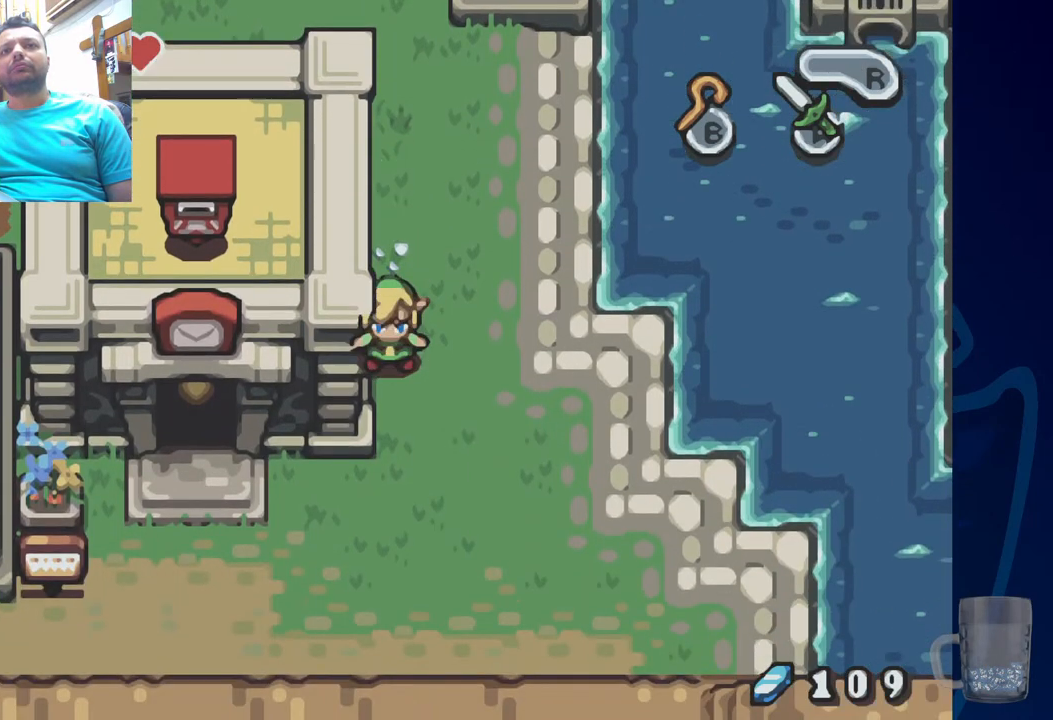
{"dt_ms": 500, "buttons": ["DPAD_LEFT"], "left_stick": "center", "right_stick": "center", "events": [[50, "R2", "up"], [250, "DPAD_LEFT", "down"], [300, "DPAD_DOWN", "up"]]}
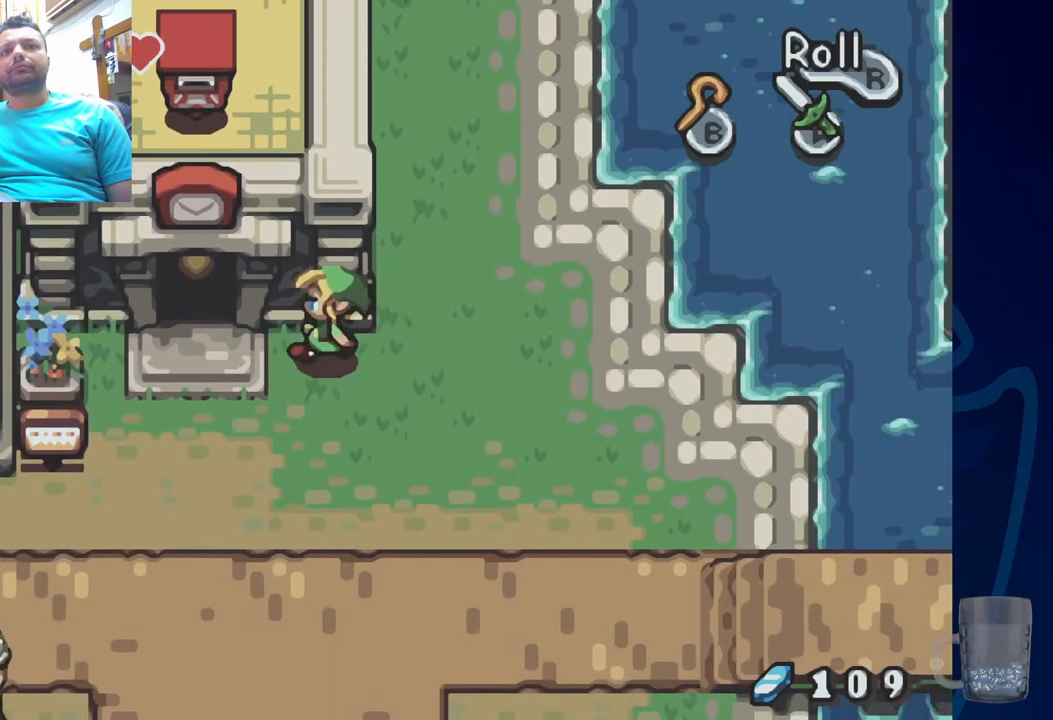
{"dt_ms": 500, "buttons": ["DPAD_UP"], "left_stick": "center", "right_stick": "center", "events": [[367, "DPAD_UP", "down"], [383, "DPAD_LEFT", "up"]]}
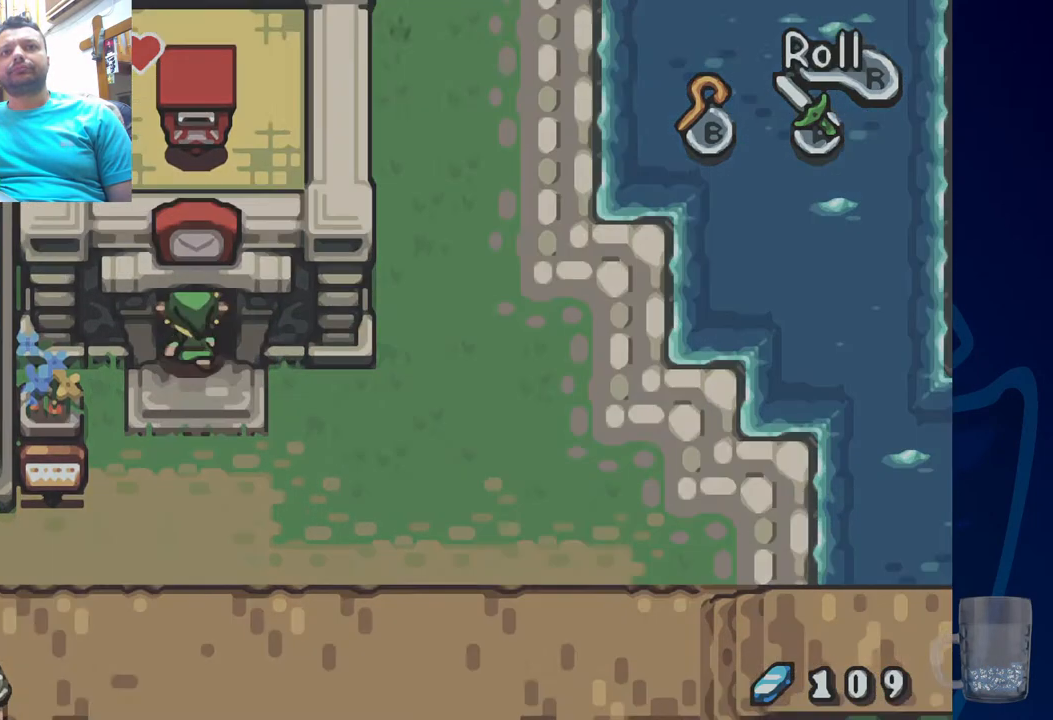
{"dt_ms": 500, "buttons": [], "left_stick": "center", "right_stick": "center", "events": [[450, "DPAD_UP", "up"]]}
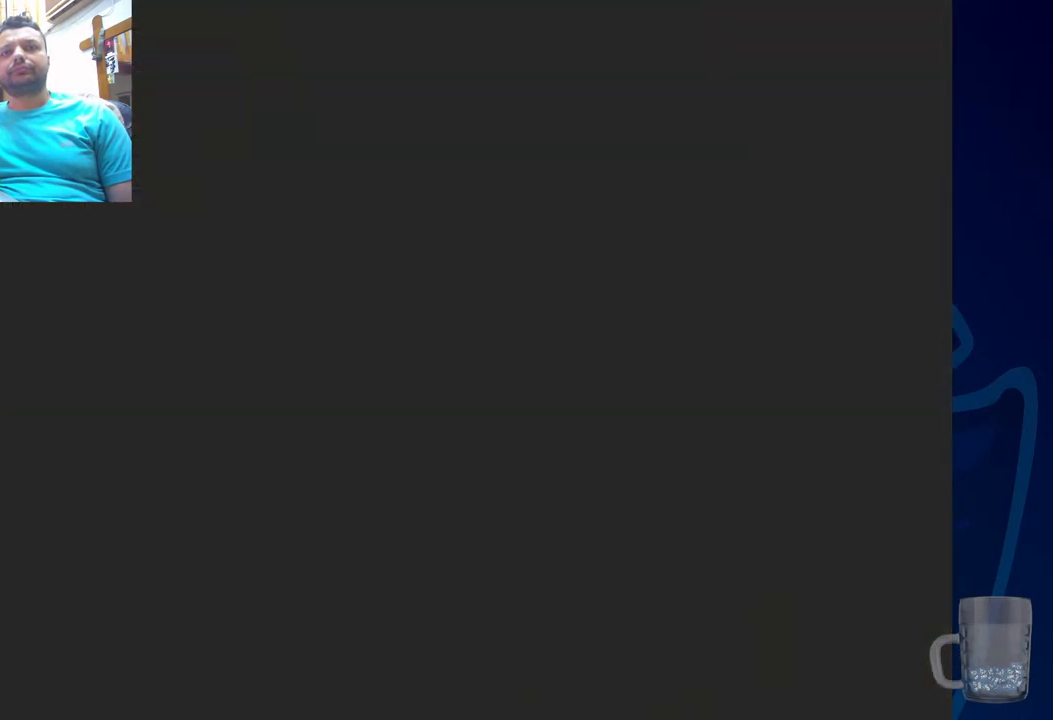
{"dt_ms": 500, "buttons": ["DPAD_UP"], "left_stick": "center", "right_stick": "center", "events": [[83, "DPAD_UP", "down"], [300, "DPAD_UP", "up"], [417, "DPAD_UP", "down"]]}
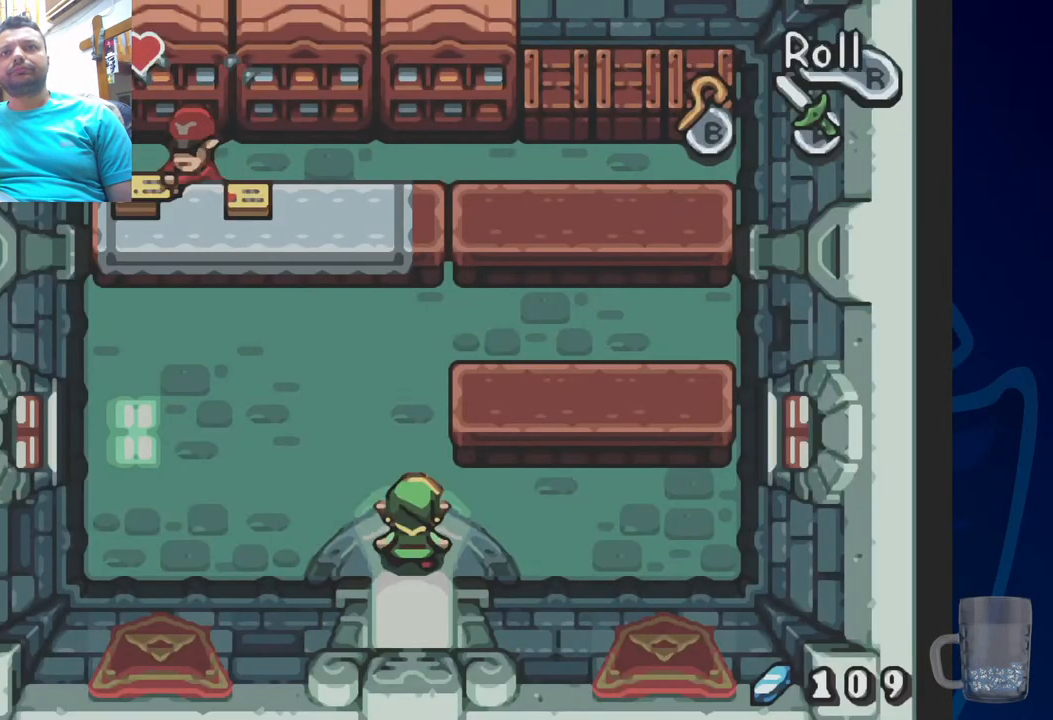
{"dt_ms": 500, "buttons": ["DPAD_LEFT"], "left_stick": "center", "right_stick": "center", "events": [[383, "DPAD_LEFT", "down"], [483, "DPAD_UP", "up"]]}
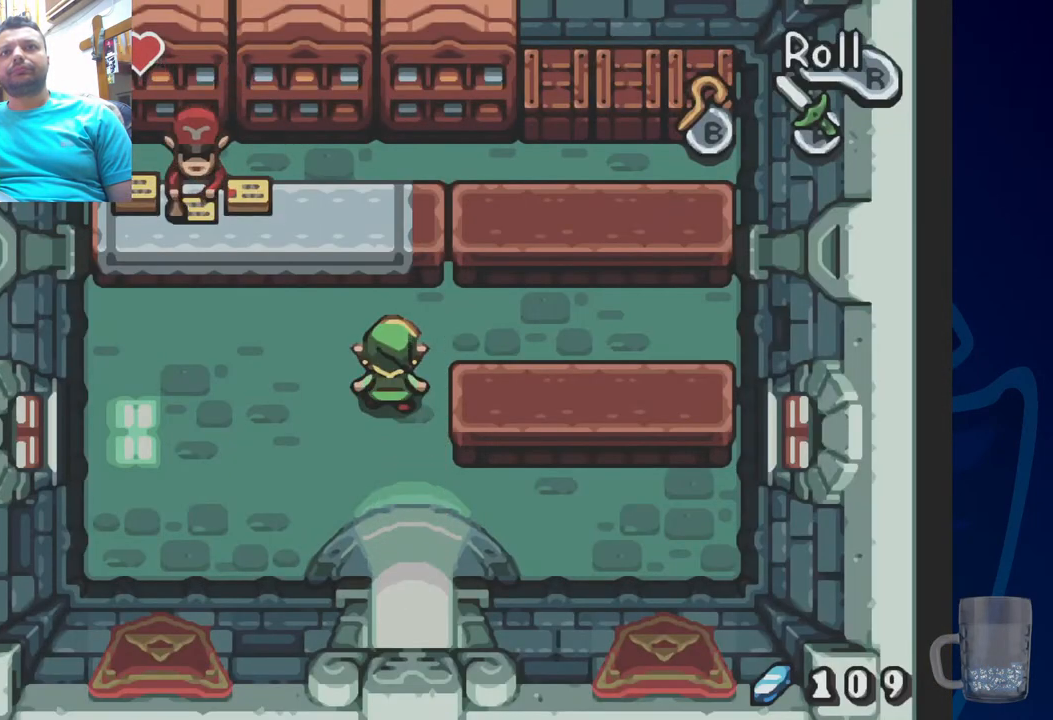
{"dt_ms": 500, "buttons": ["DPAD_UP"], "left_stick": "center", "right_stick": "center", "events": [[350, "DPAD_UP", "down"], [467, "DPAD_LEFT", "up"]]}
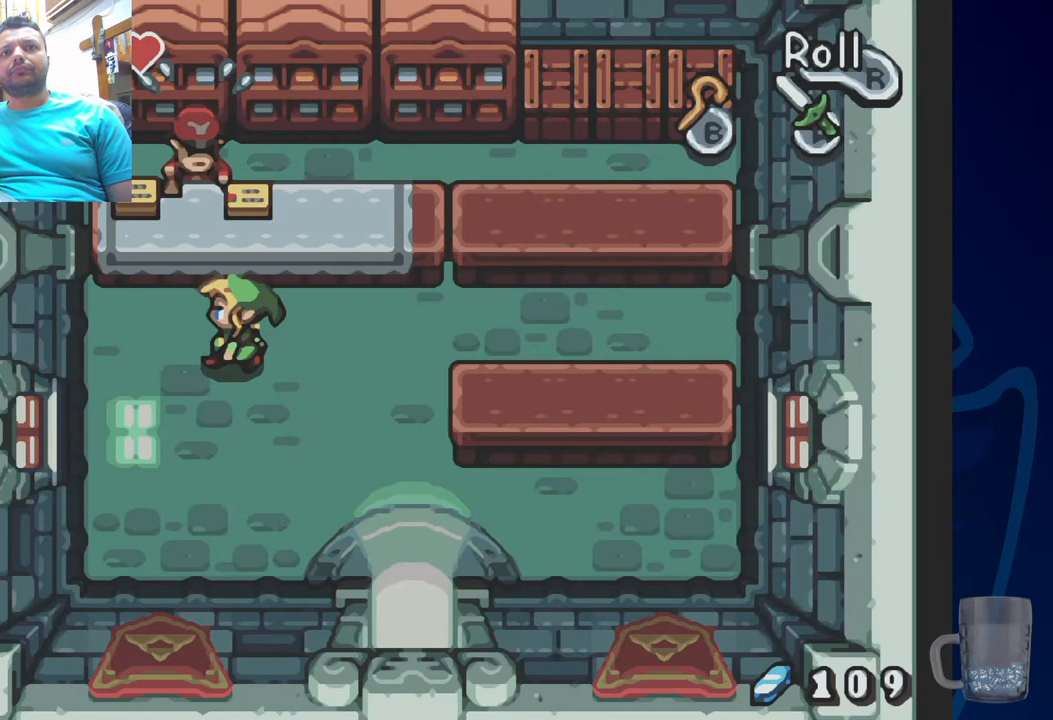
{"dt_ms": 500, "buttons": [], "left_stick": "center", "right_stick": "center", "events": [[250, "CIRCLE", "down"], [417, "CIRCLE", "up"], [433, "DPAD_UP", "up"]]}
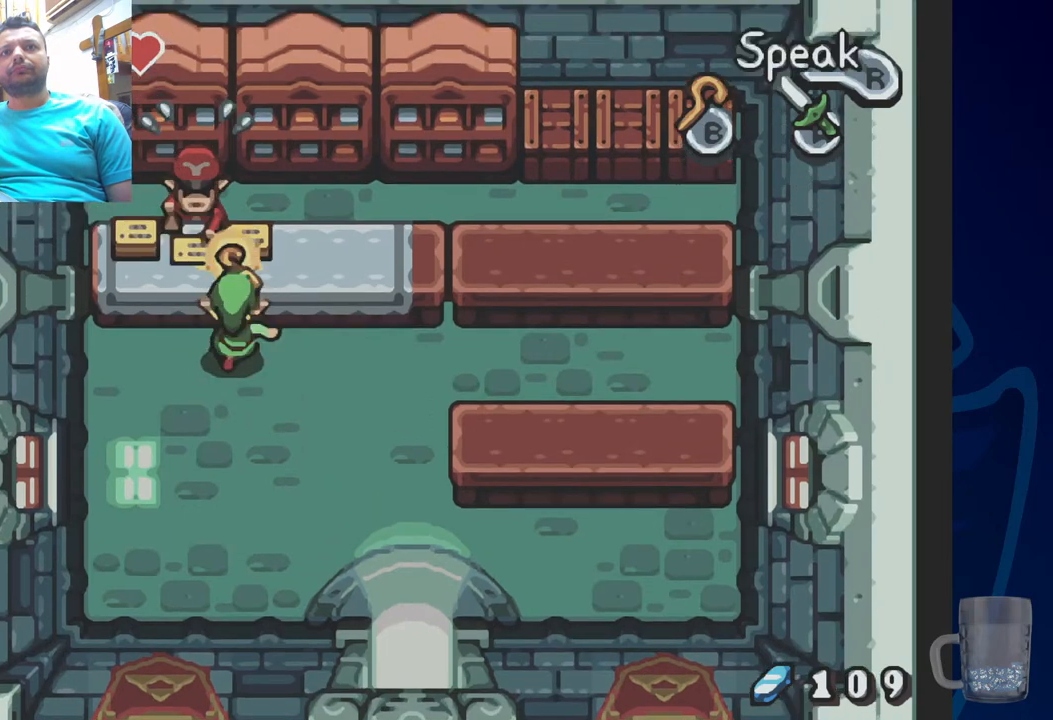
{"dt_ms": 500, "buttons": ["DPAD_UP"], "left_stick": "center", "right_stick": "center", "events": [[217, "DPAD_LEFT", "down"], [367, "DPAD_UP", "down"], [383, "DPAD_LEFT", "up"]]}
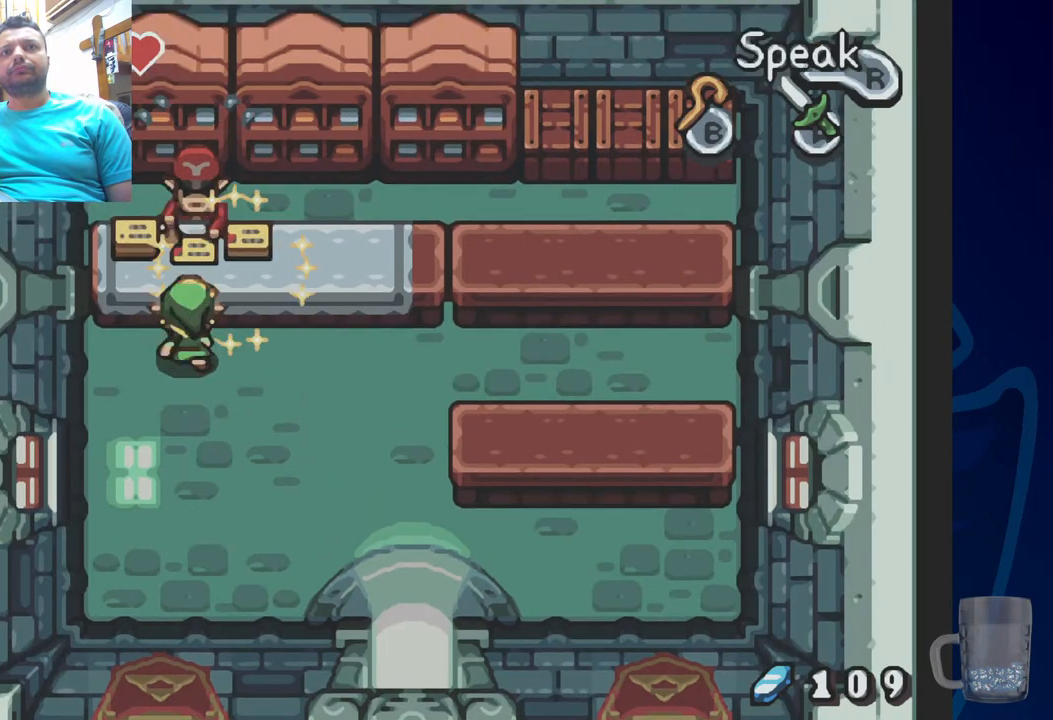
{"dt_ms": 500, "buttons": ["SQUARE"], "left_stick": "center", "right_stick": "center", "events": [[83, "CROSS", "down"], [233, "CROSS", "up"], [333, "DPAD_UP", "up"], [450, "SQUARE", "down"]]}
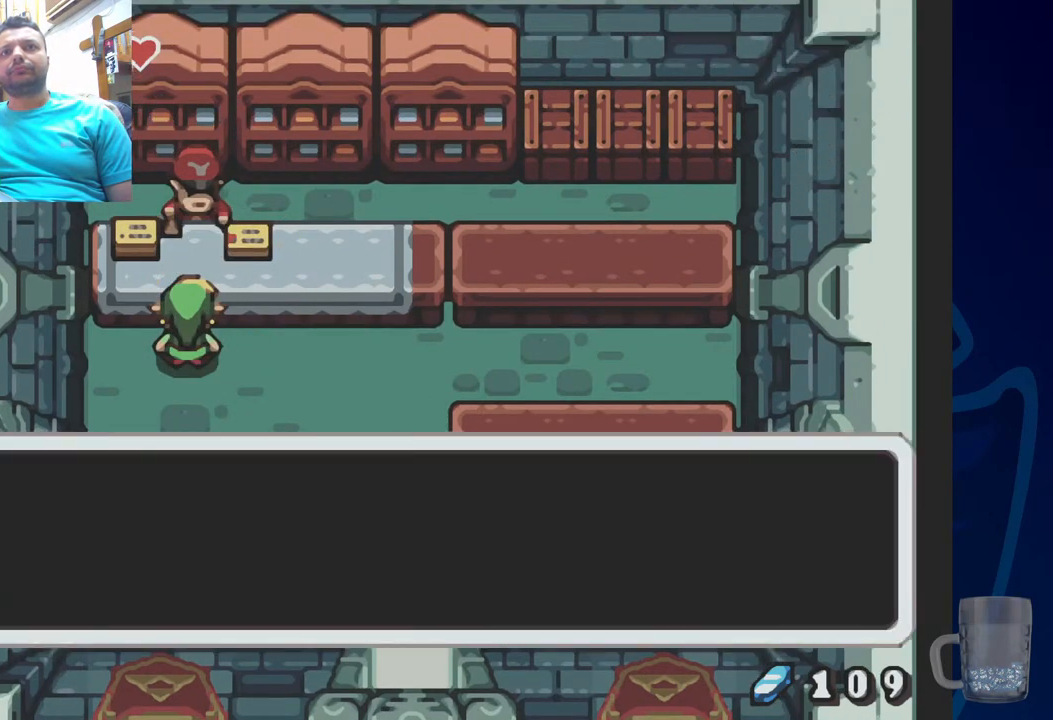
{"dt_ms": 500, "buttons": [], "left_stick": "center", "right_stick": "center", "events": [[83, "SQUARE", "up"], [167, "SQUARE", "down"], [300, "SQUARE", "up"], [350, "SQUARE", "down"], [500, "SQUARE", "up"]]}
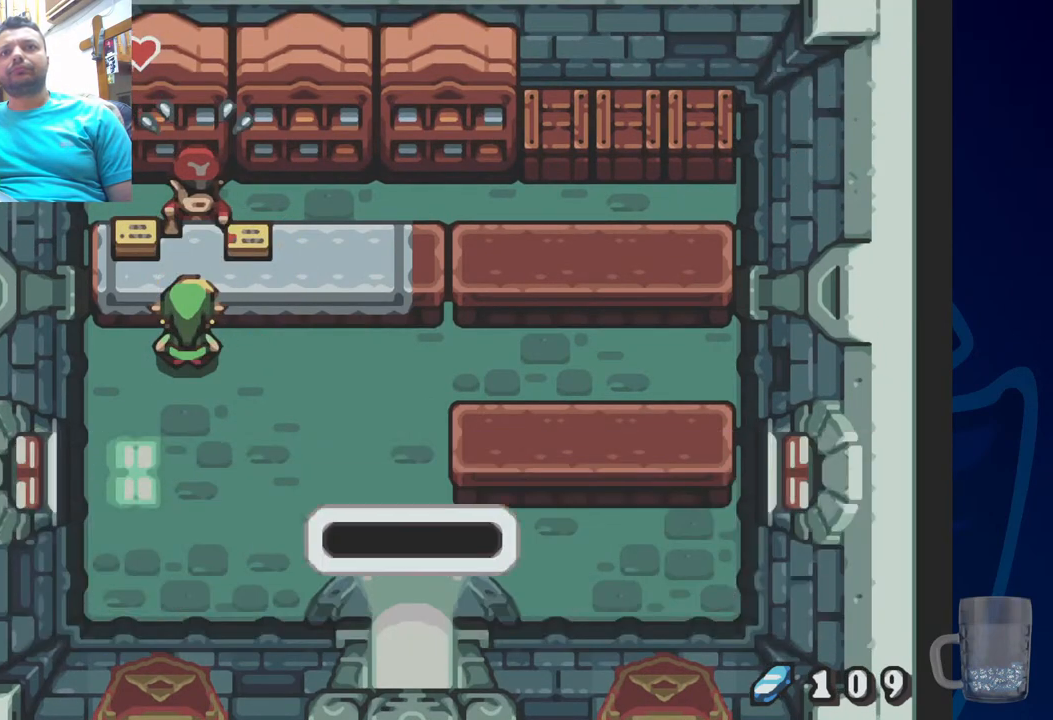
{"dt_ms": 500, "buttons": [], "left_stick": "center", "right_stick": "center", "events": []}